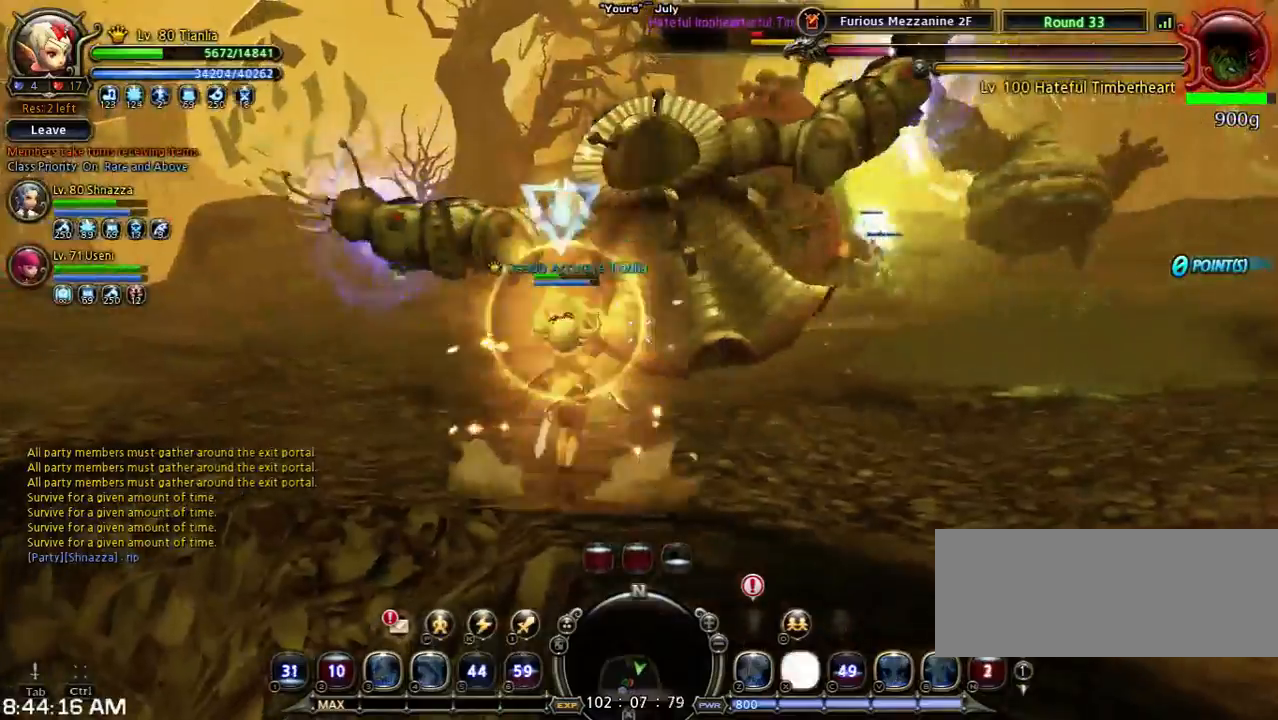
Gameplay with keyboard; each line is a JSON object with the keys held at the frame after it. "events" lists presses ("down") and releases ("up") of "1", "2", "3", "4", "5", "6", "a", "b", "c", "d", "n", "s", "shift", "space", "tilde", "v", "w", "x" and "z" between this image and that frame as [ms after this image, input, new state], when the widget could be followed in between. No other keys are recorded. Mouse input is not recorded. Not read: other_keys.
{"keys": ["shift", "w"], "events": [[367, "shift", "down"]]}
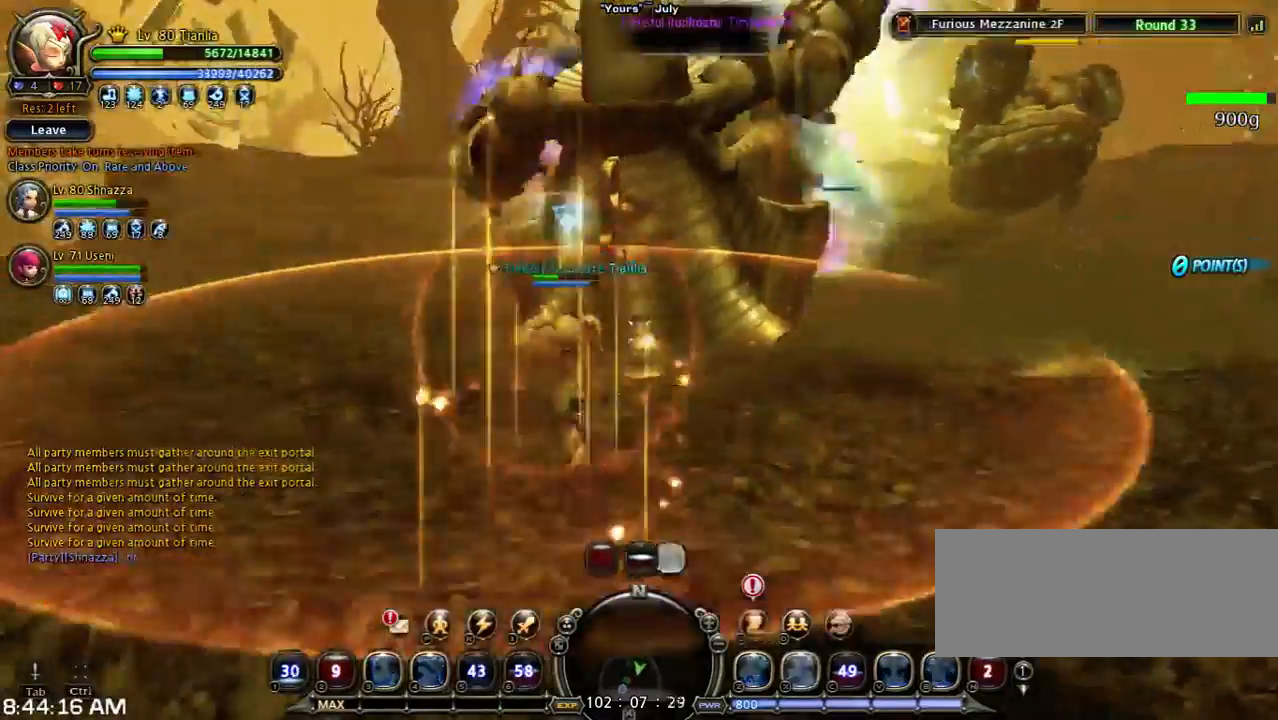
{"keys": ["w"], "events": [[233, "shift", "up"]]}
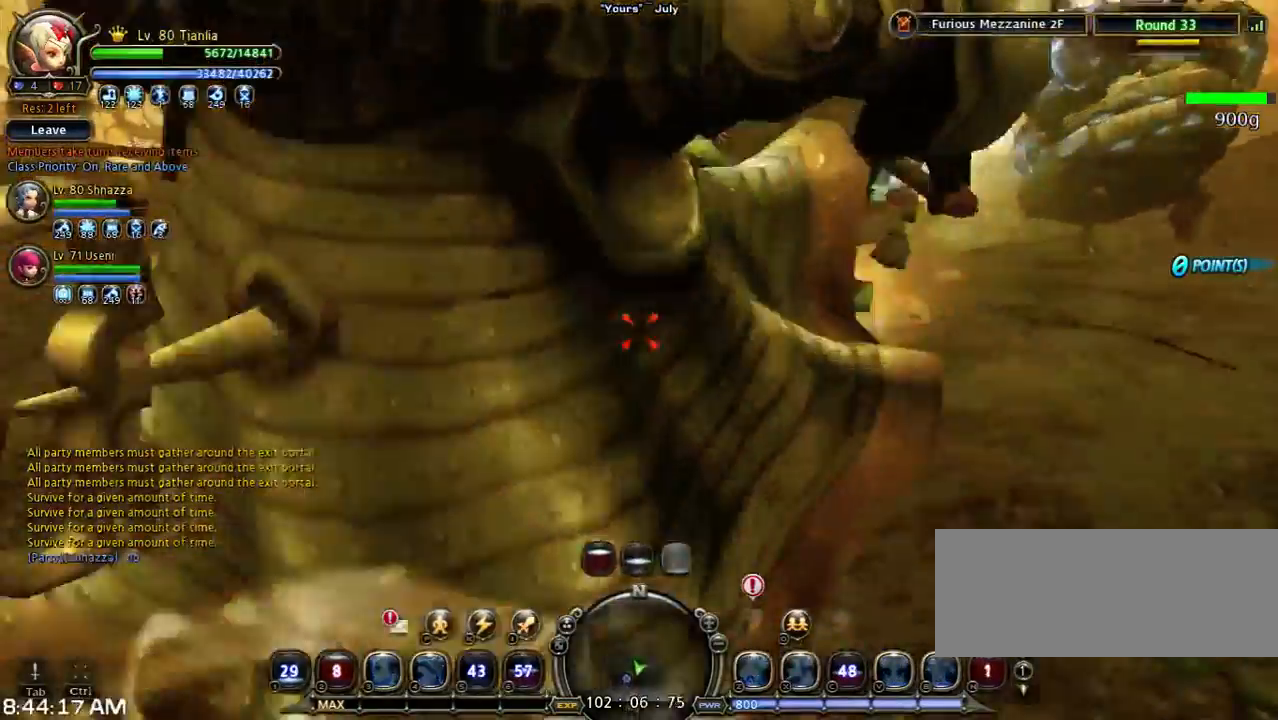
{"keys": ["n", "w"], "events": [[333, "n", "down"], [333, "space", "down"], [400, "space", "up"]]}
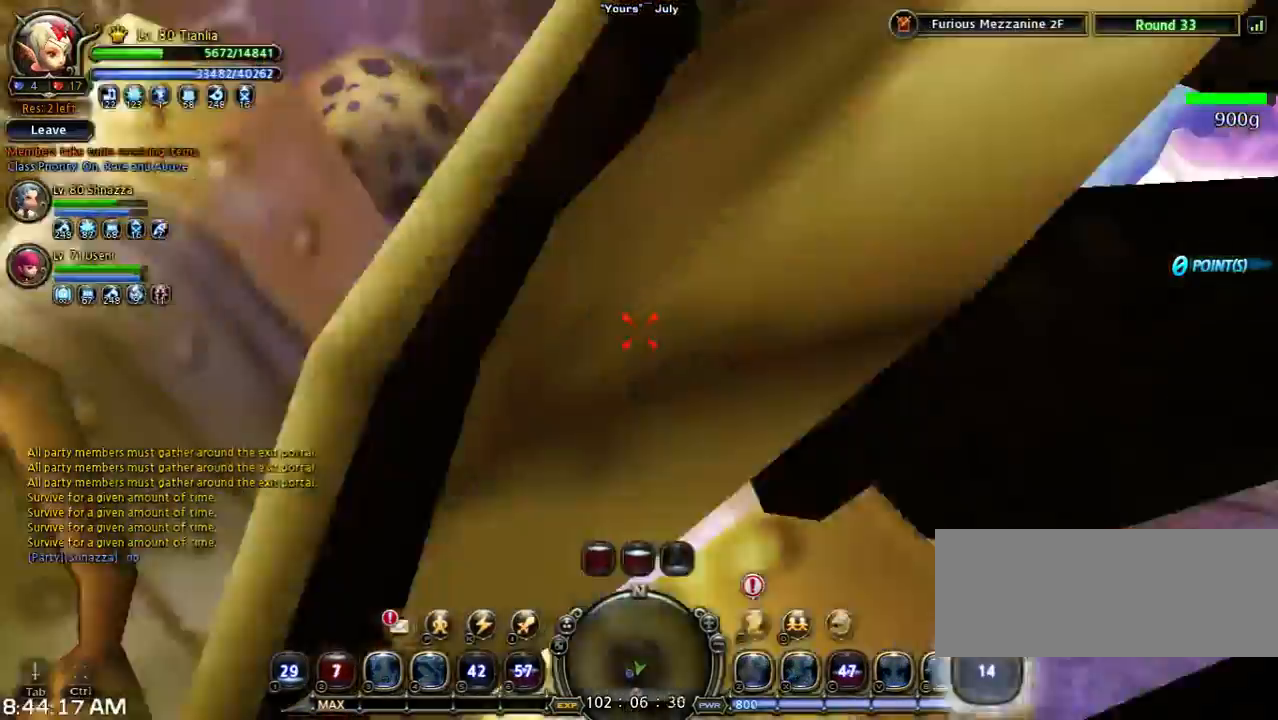
{"keys": ["s", "shift"], "events": [[33, "n", "up"], [67, "n", "down"], [233, "n", "up"], [300, "w", "up"], [500, "s", "down"], [500, "shift", "down"]]}
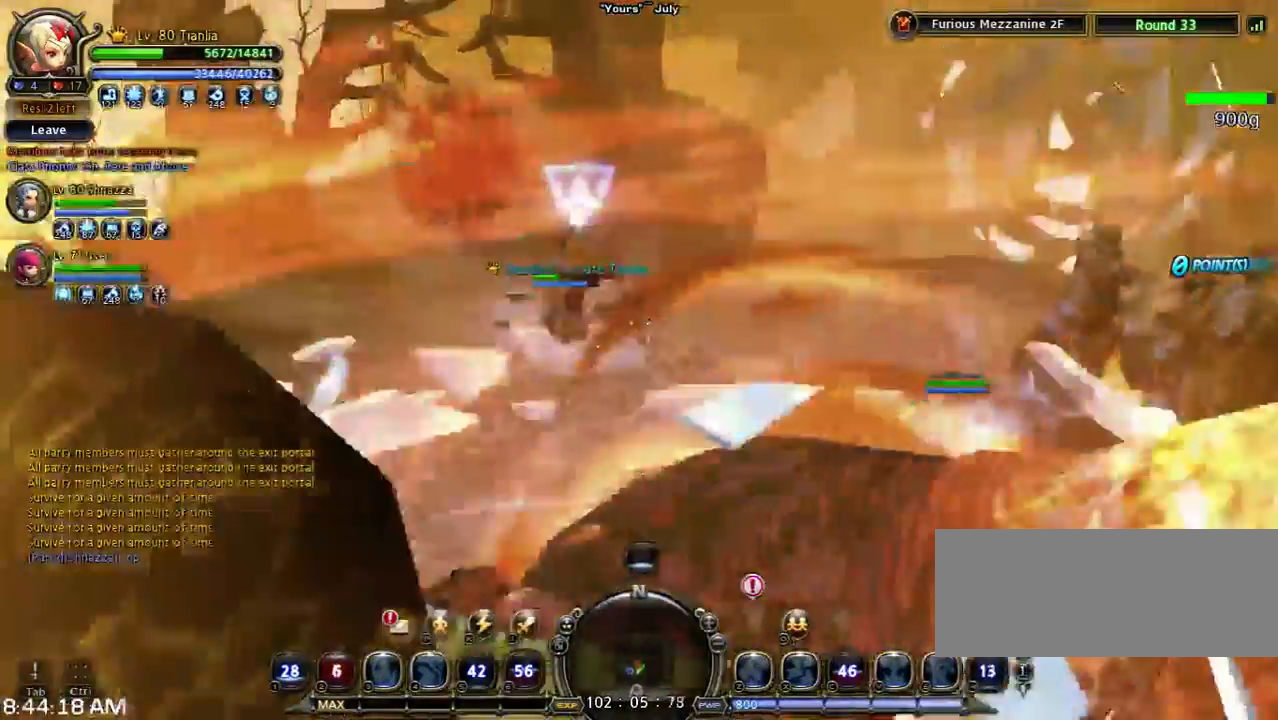
{"keys": [], "events": [[467, "s", "up"], [467, "shift", "up"]]}
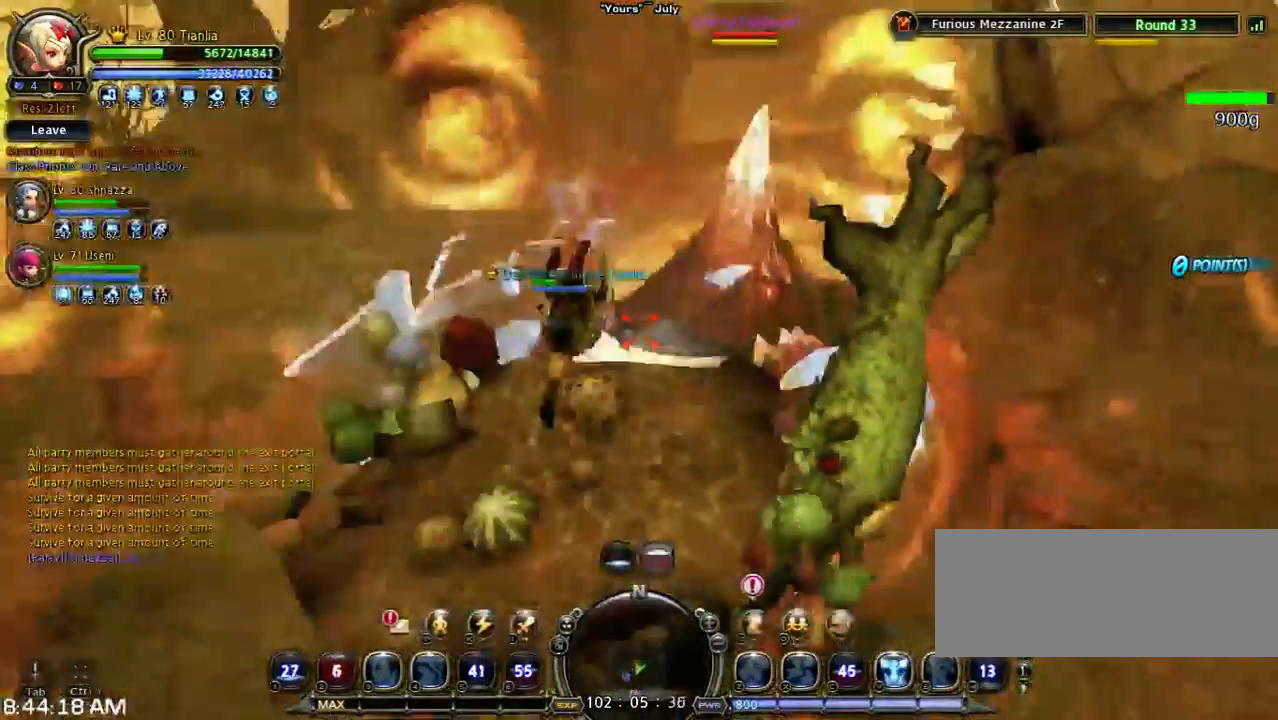
{"keys": ["shift", "w"], "events": [[400, "shift", "down"], [400, "w", "down"]]}
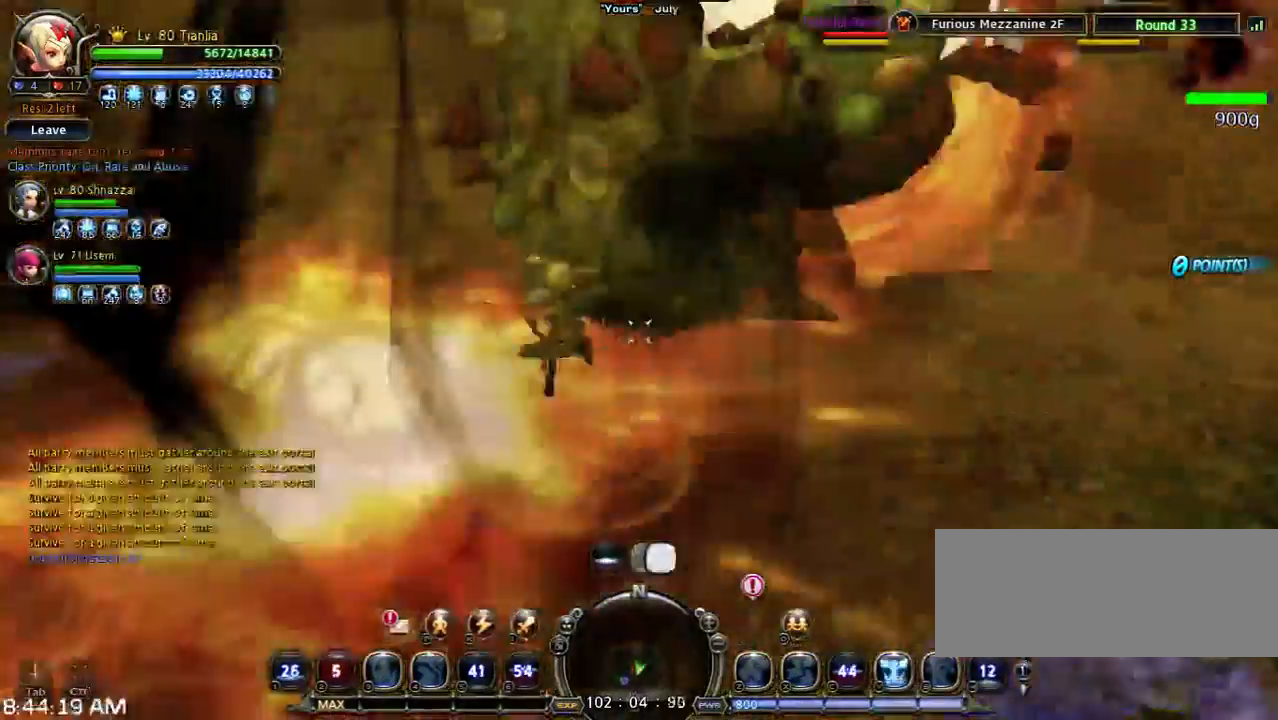
{"keys": ["shift", "w"], "events": [[300, "v", "down"], [467, "v", "up"]]}
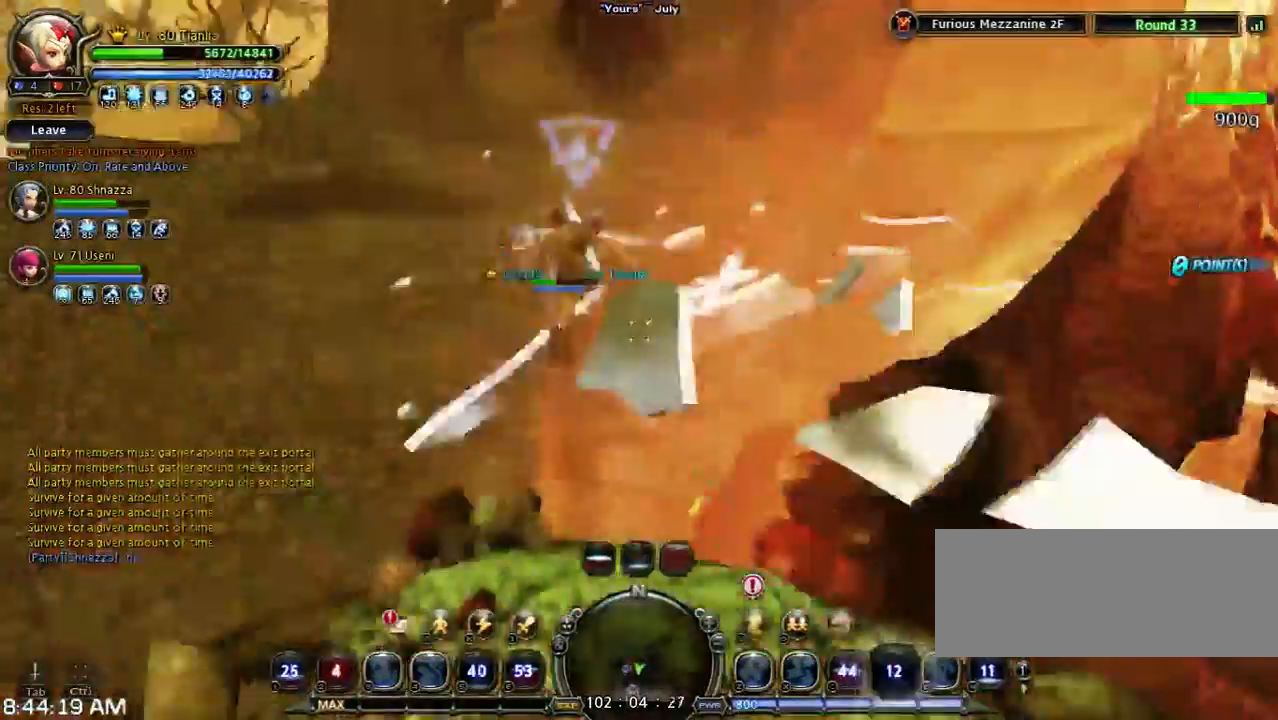
{"keys": ["w"], "events": [[67, "shift", "up"], [67, "v", "down"], [233, "v", "up"]]}
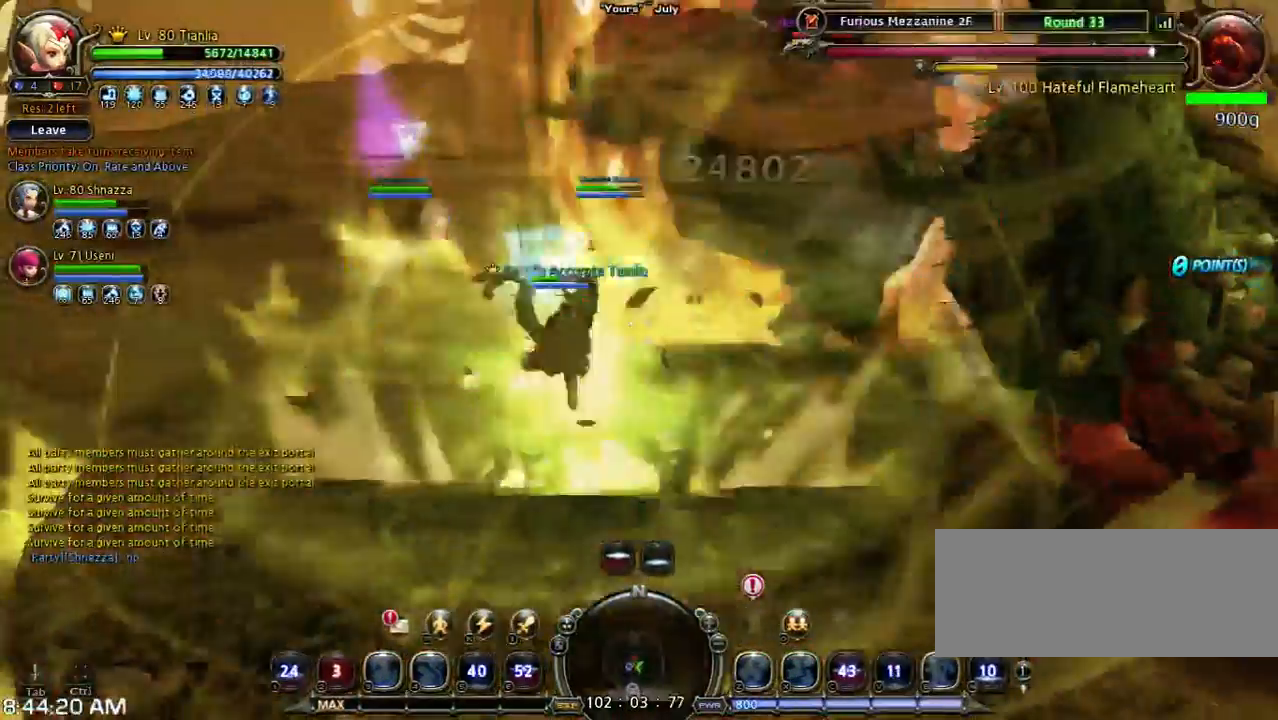
{"keys": ["w"], "events": []}
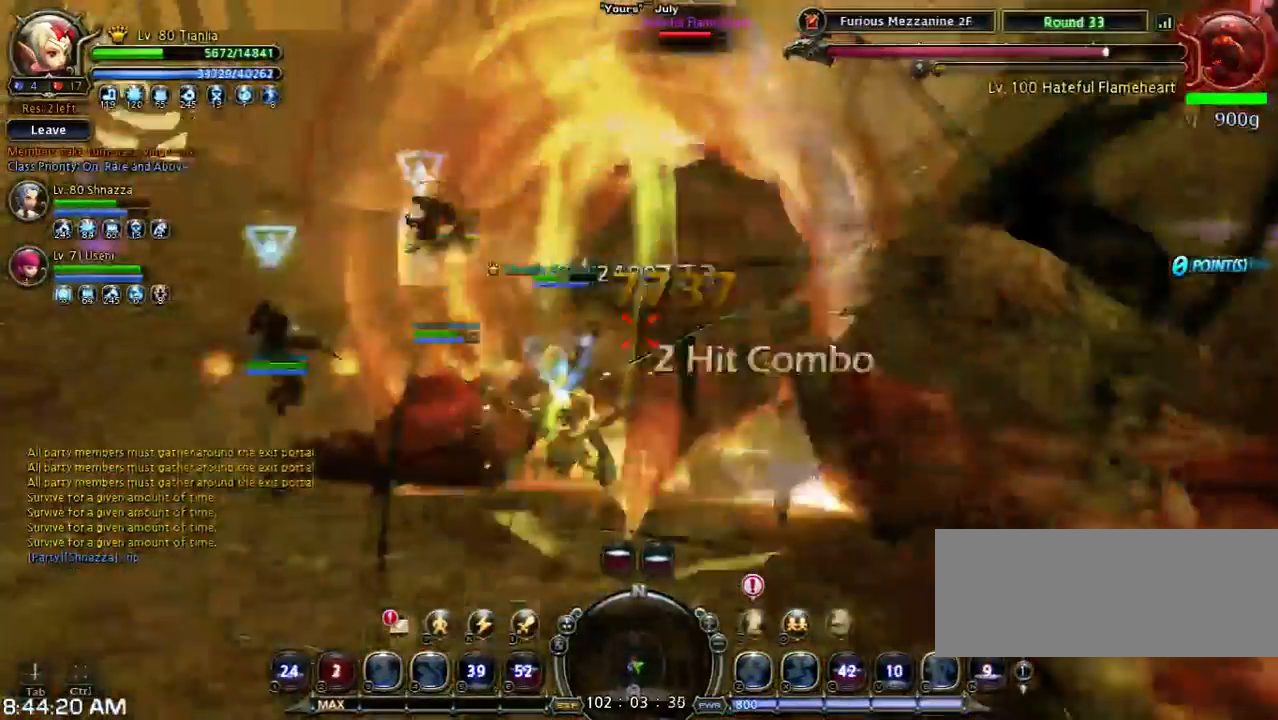
{"keys": ["space", "w"], "events": [[367, "space", "down"]]}
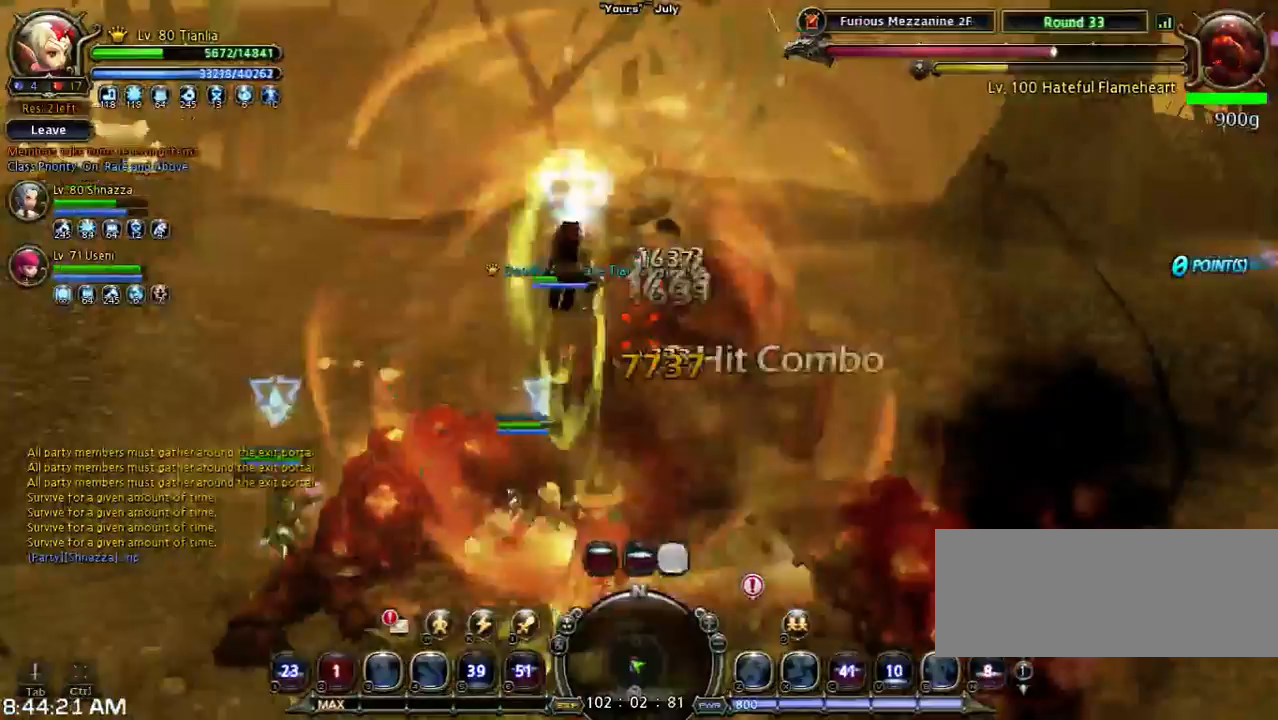
{"keys": ["w"], "events": [[100, "space", "up"], [300, "space", "down"], [467, "space", "up"]]}
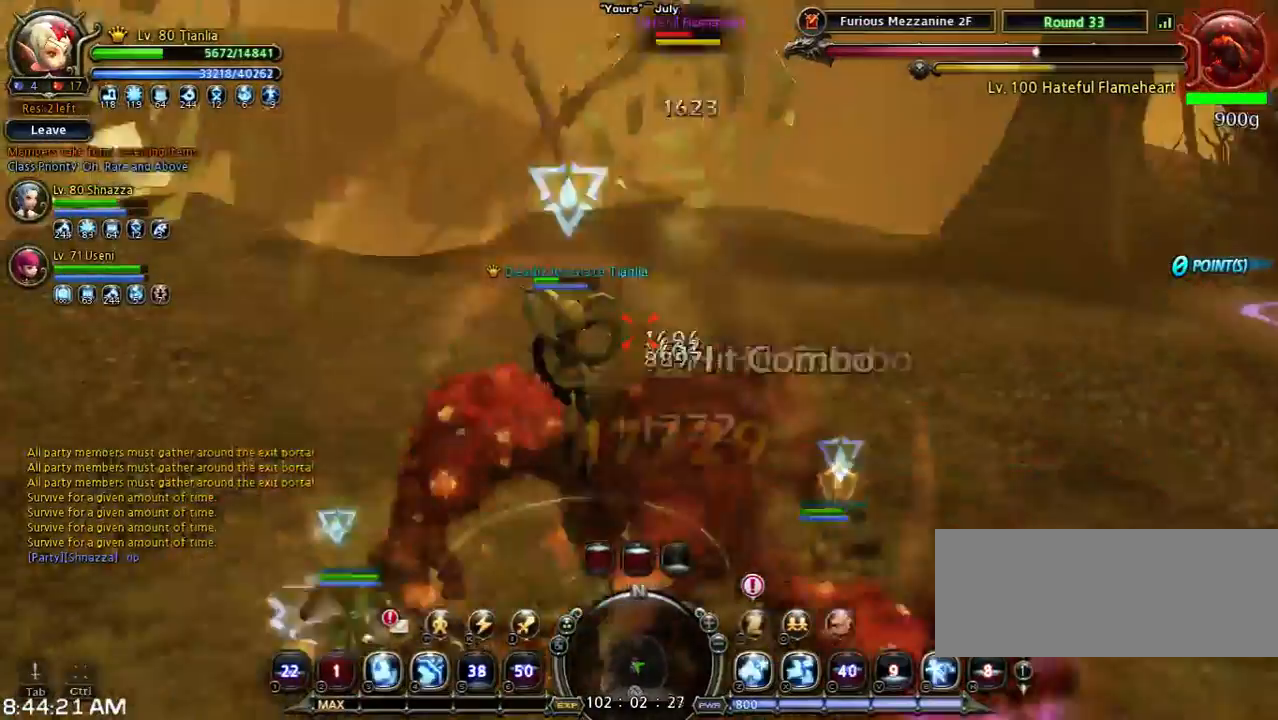
{"keys": ["space", "w"], "events": [[200, "space", "down"], [333, "space", "up"], [500, "space", "down"]]}
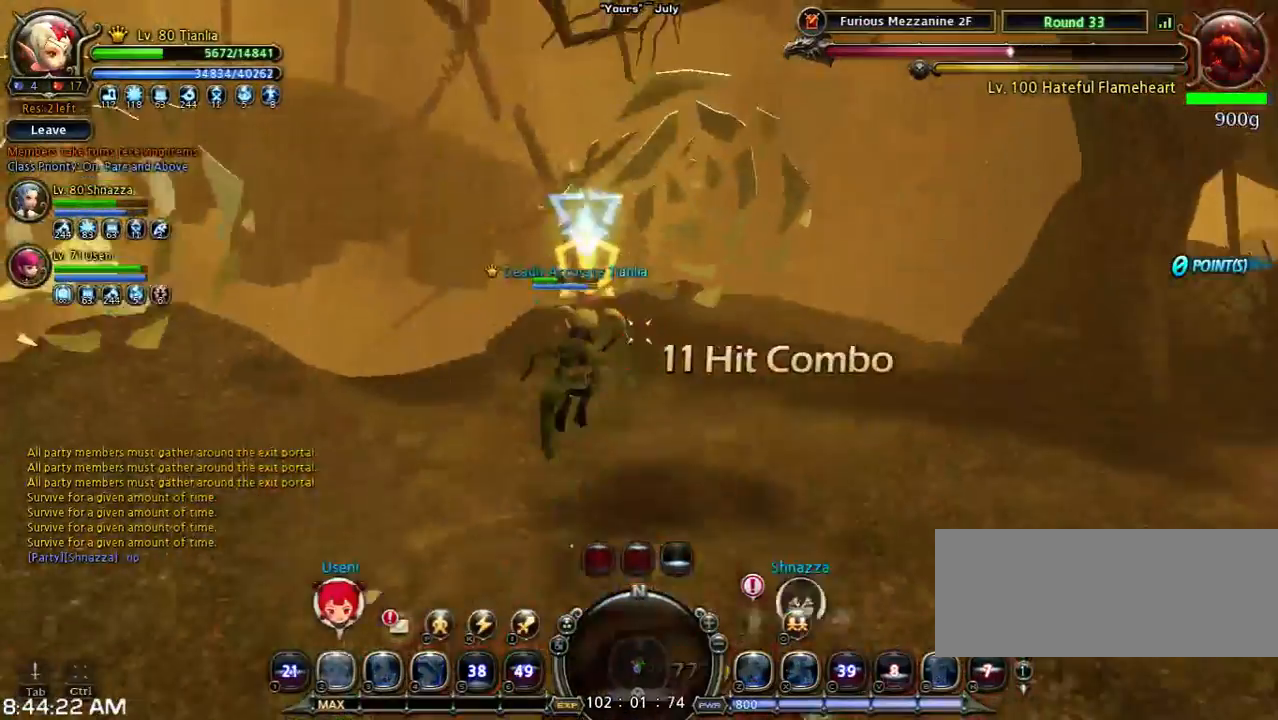
{"keys": ["s", "shift"], "events": [[67, "w", "up"], [167, "s", "down"], [167, "space", "up"], [300, "shift", "down"]]}
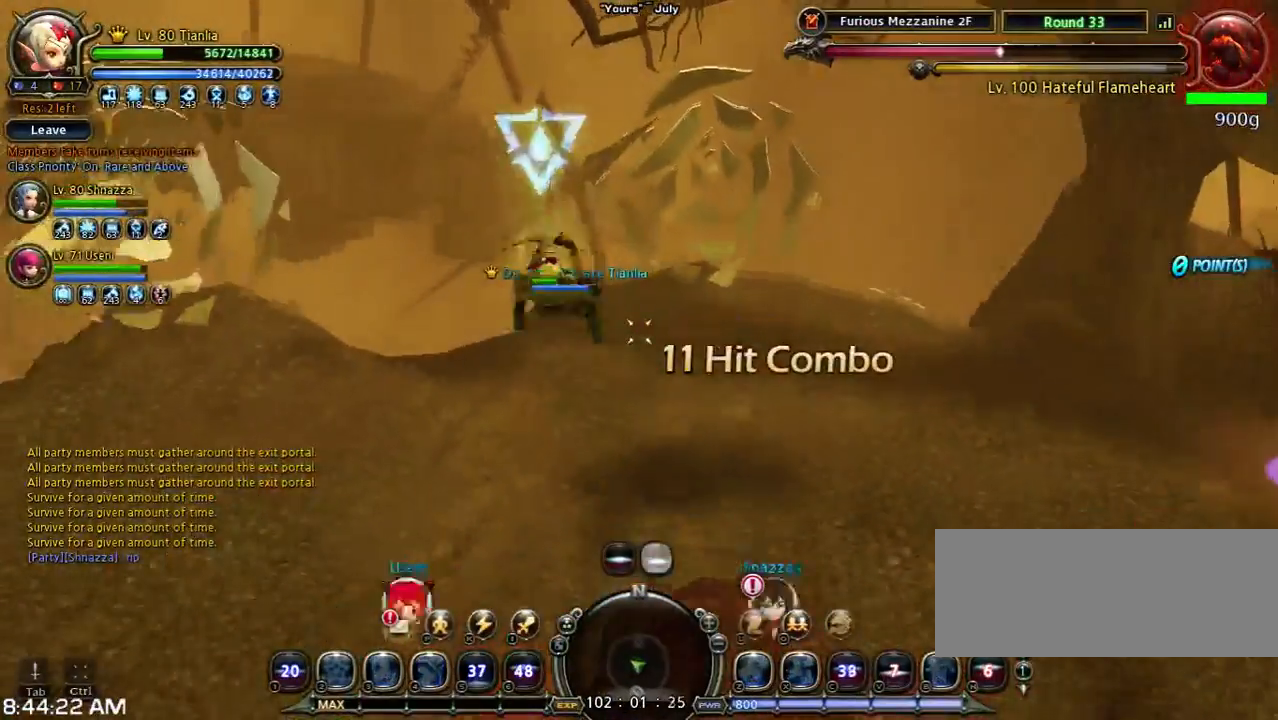
{"keys": [], "events": [[233, "shift", "up"], [467, "s", "up"]]}
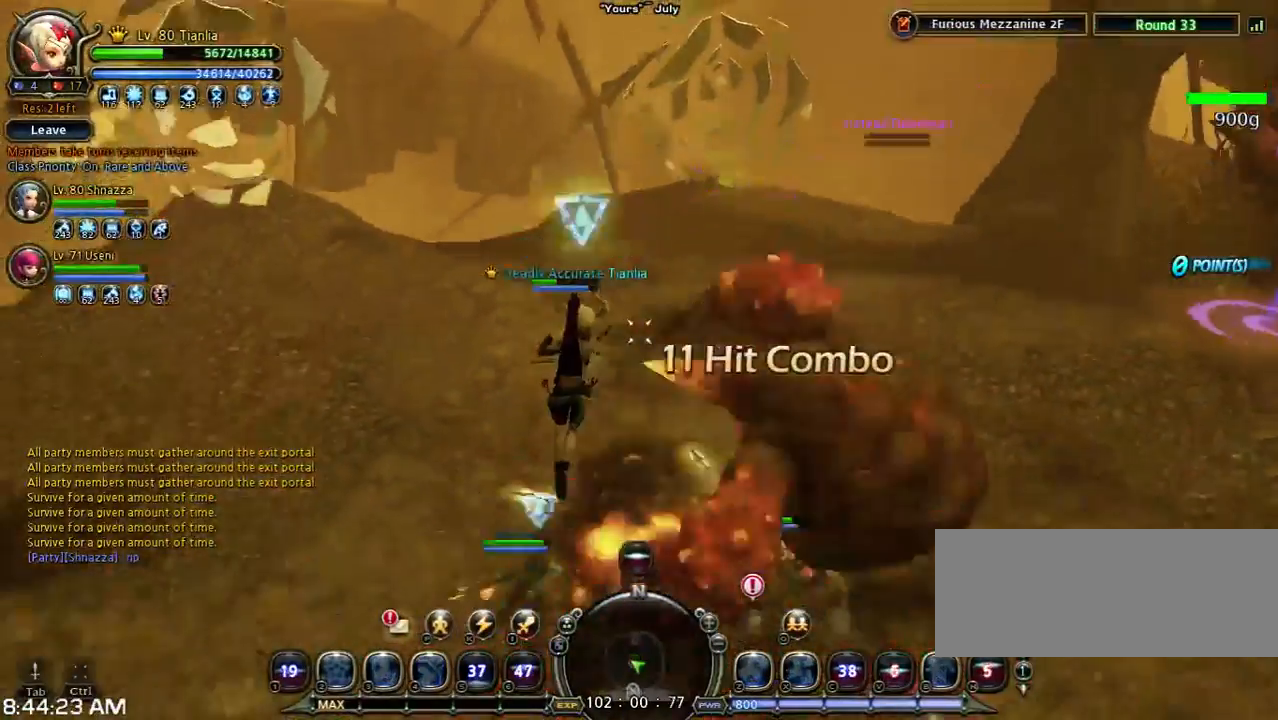
{"keys": ["w"], "events": [[267, "w", "down"]]}
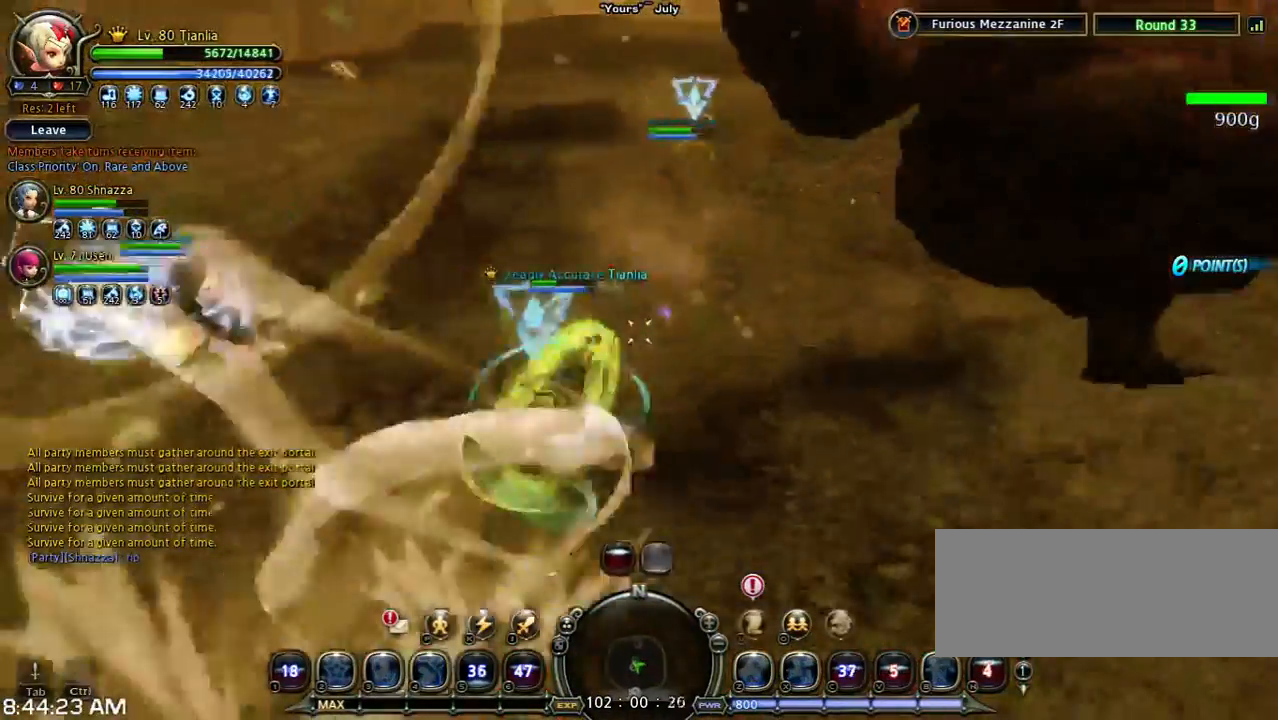
{"keys": ["w", "x"], "events": [[433, "x", "down"]]}
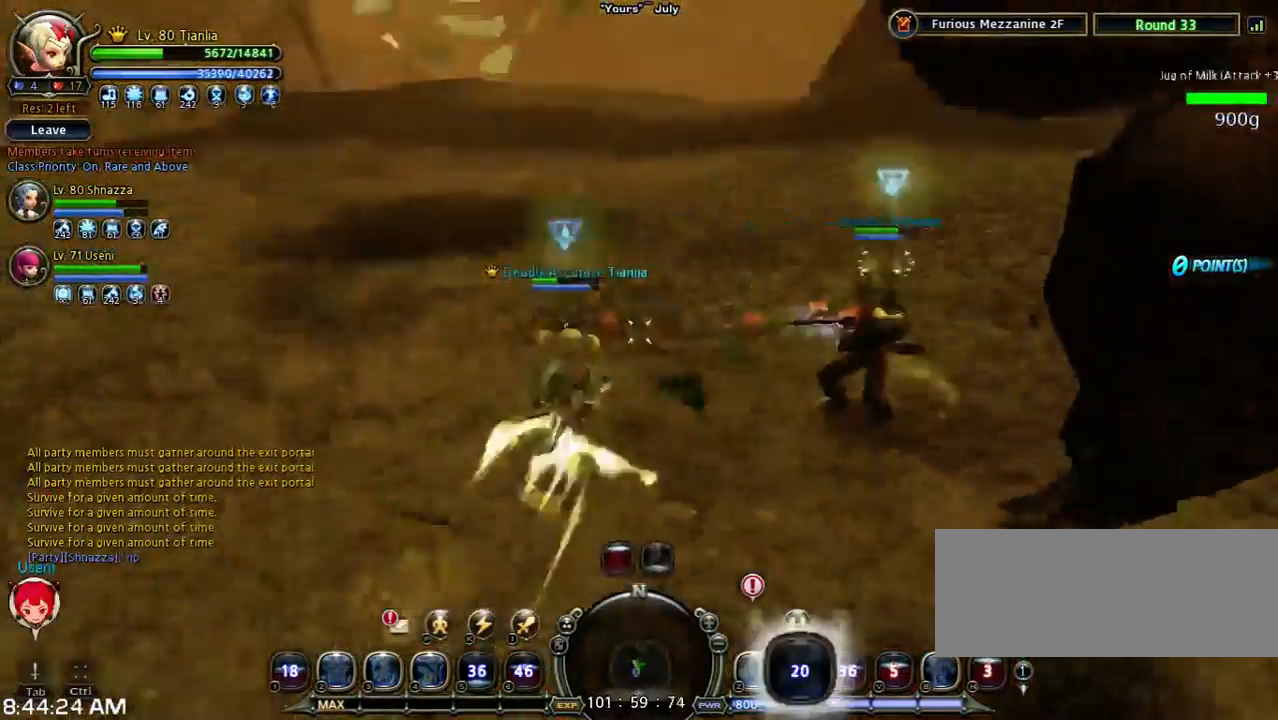
{"keys": ["space", "w"], "events": [[100, "x", "up"], [167, "shift", "down"], [400, "space", "down"], [467, "shift", "up"]]}
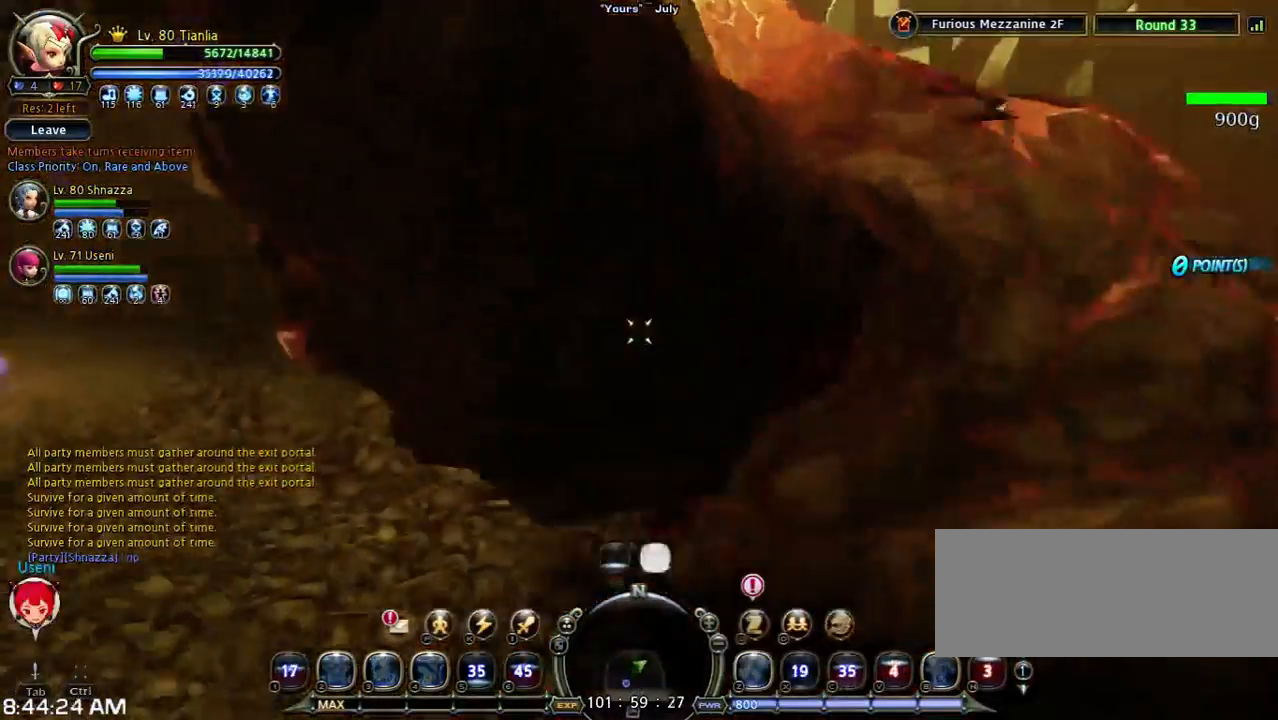
{"keys": ["a"], "events": [[200, "a", "down"], [200, "space", "up"], [400, "w", "up"]]}
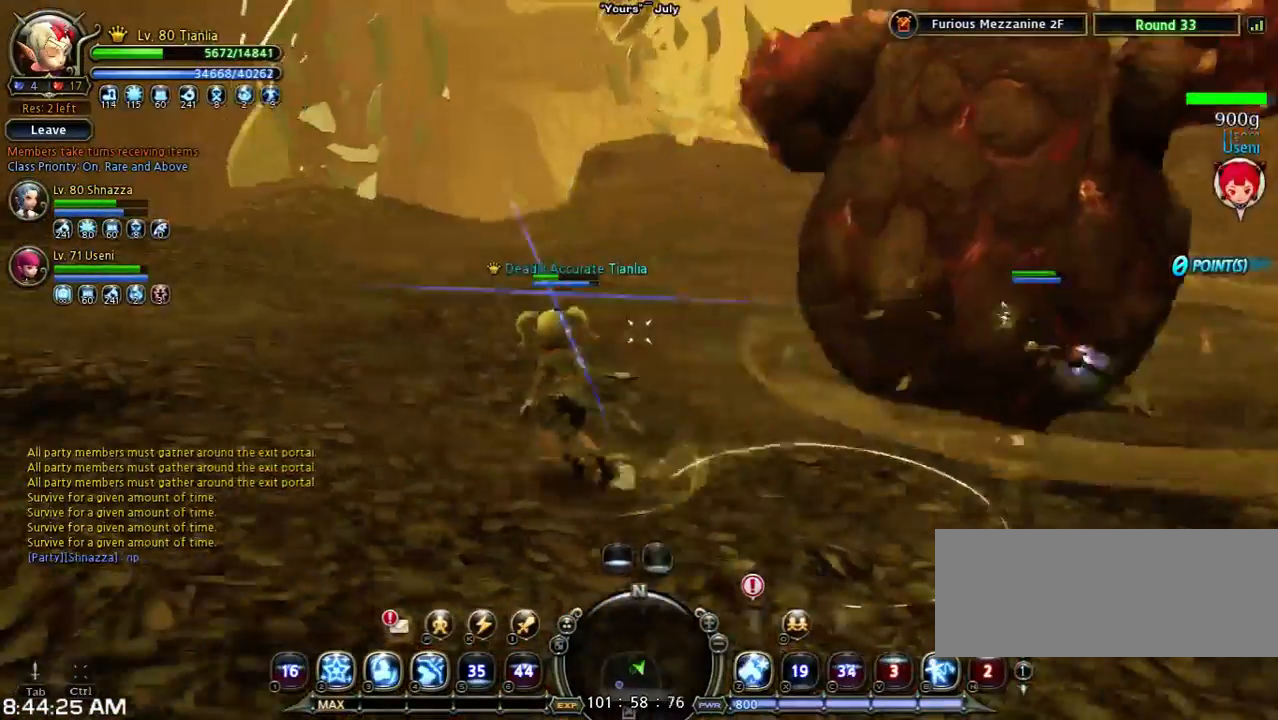
{"keys": [], "events": [[133, "2", "down"], [133, "a", "up"], [367, "2", "up"]]}
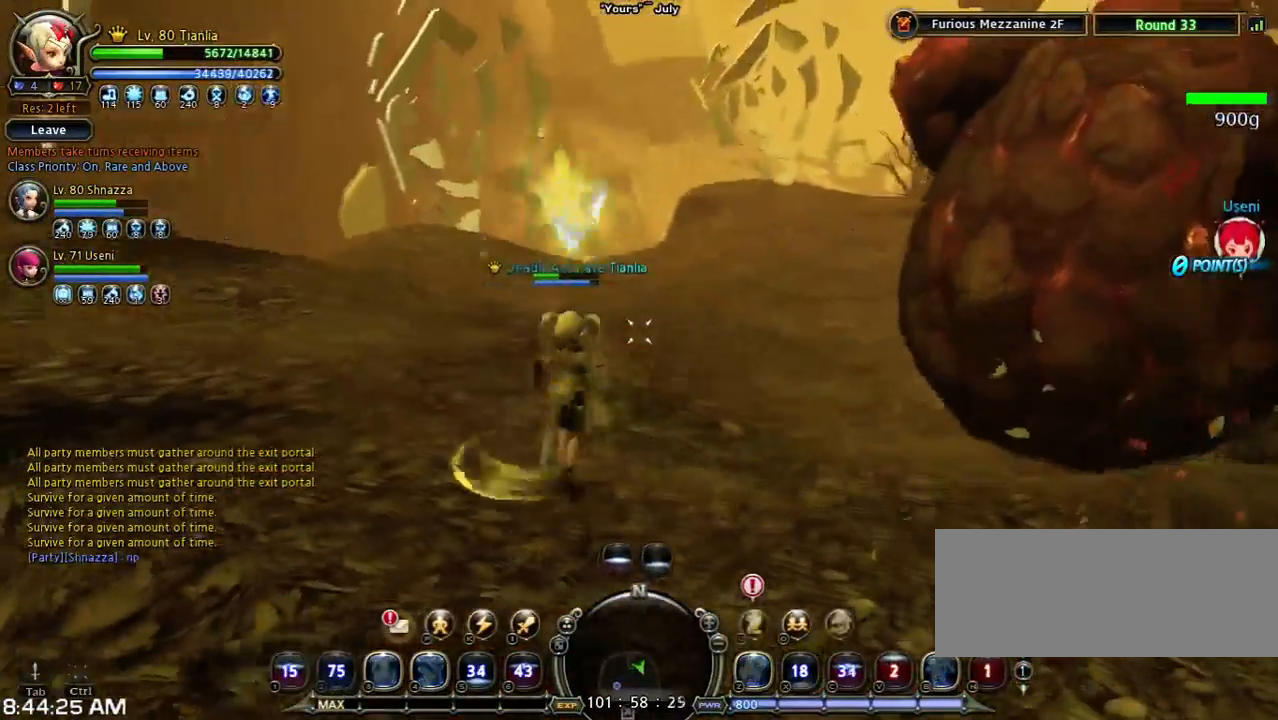
{"keys": ["shift", "w"], "events": [[400, "w", "down"], [467, "shift", "down"]]}
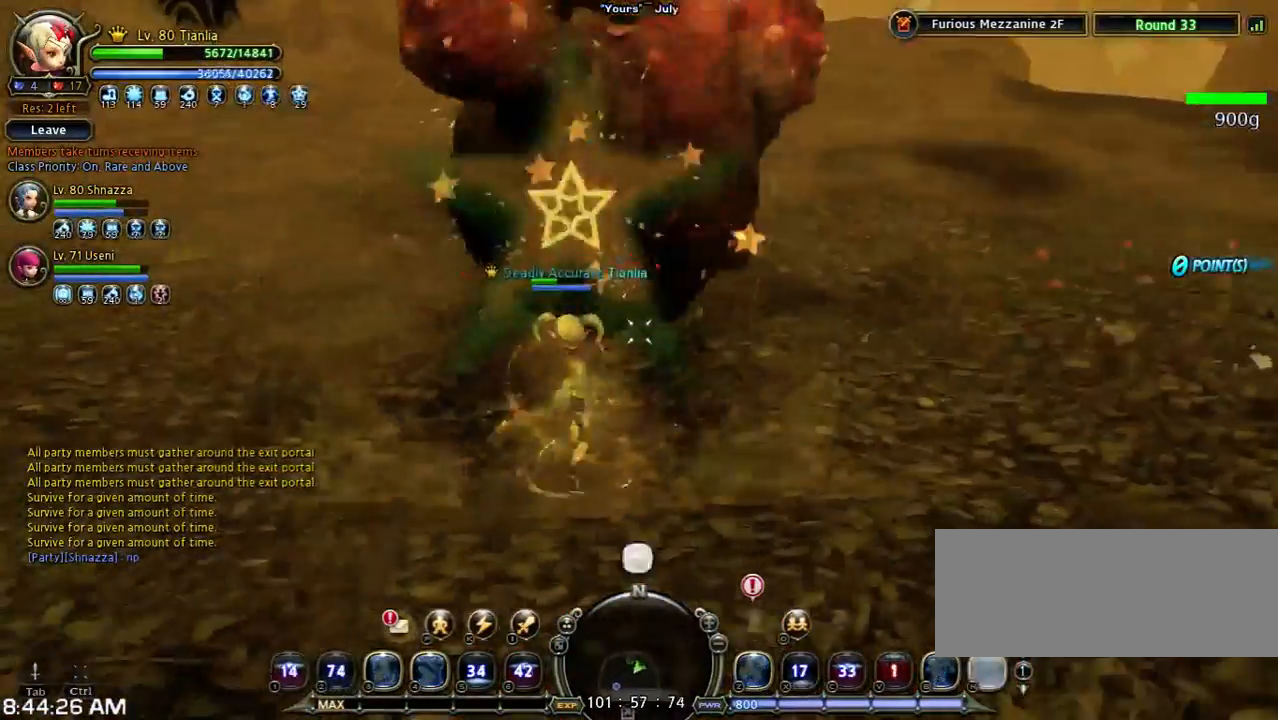
{"keys": ["s", "shift"], "events": [[67, "space", "down"], [333, "space", "up"], [400, "w", "up"], [500, "s", "down"]]}
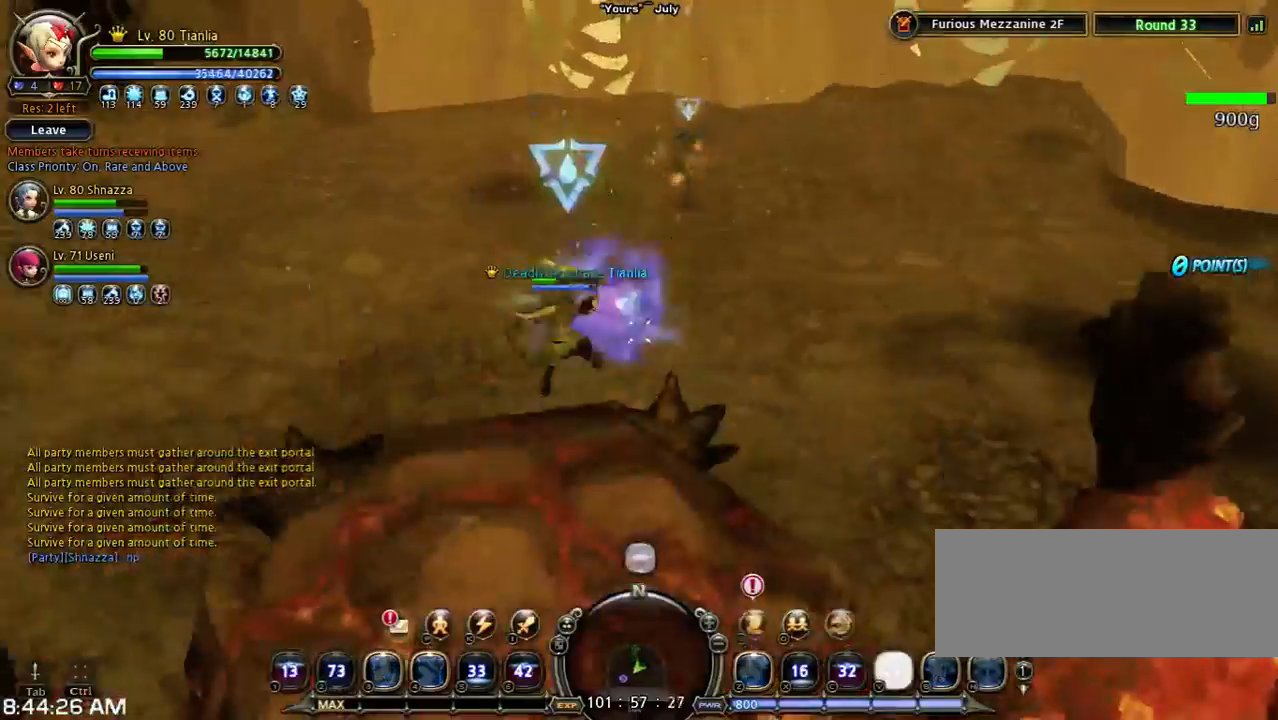
{"keys": ["shift", "space"], "events": [[367, "space", "down"], [500, "s", "up"]]}
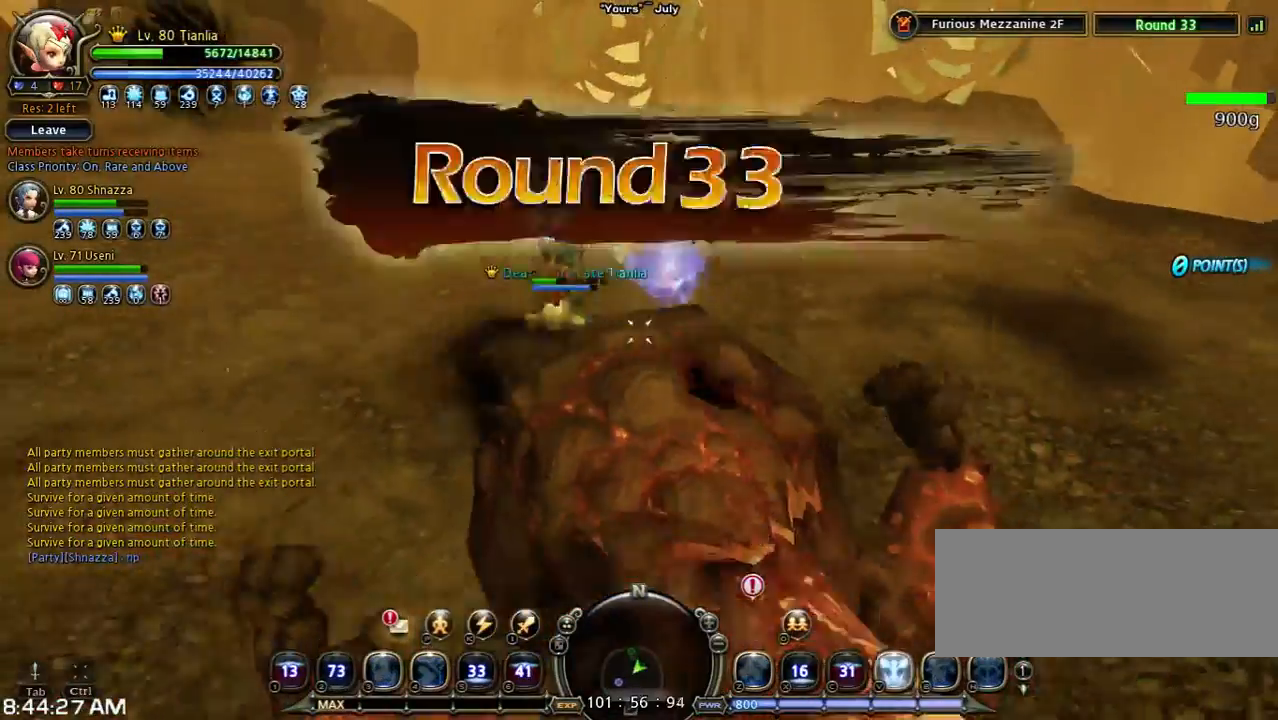
{"keys": ["shift", "w"], "events": [[100, "w", "down"], [167, "space", "up"]]}
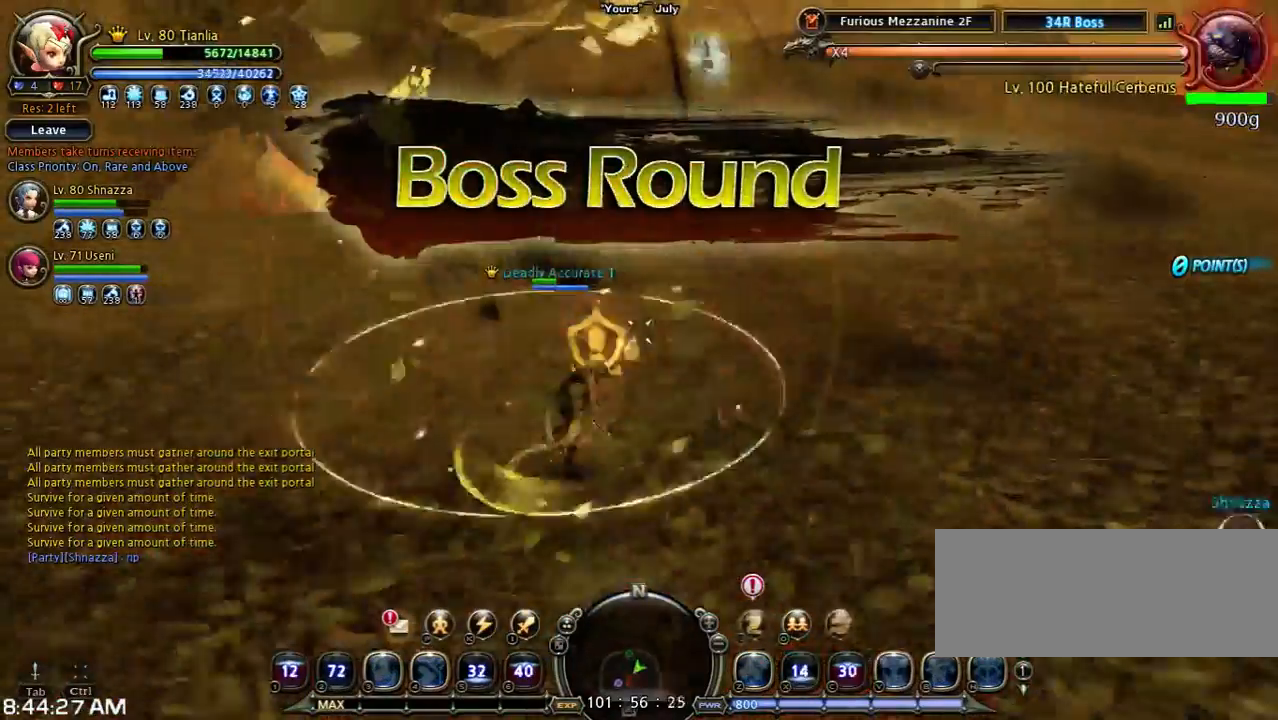
{"keys": ["shift", "w"], "events": []}
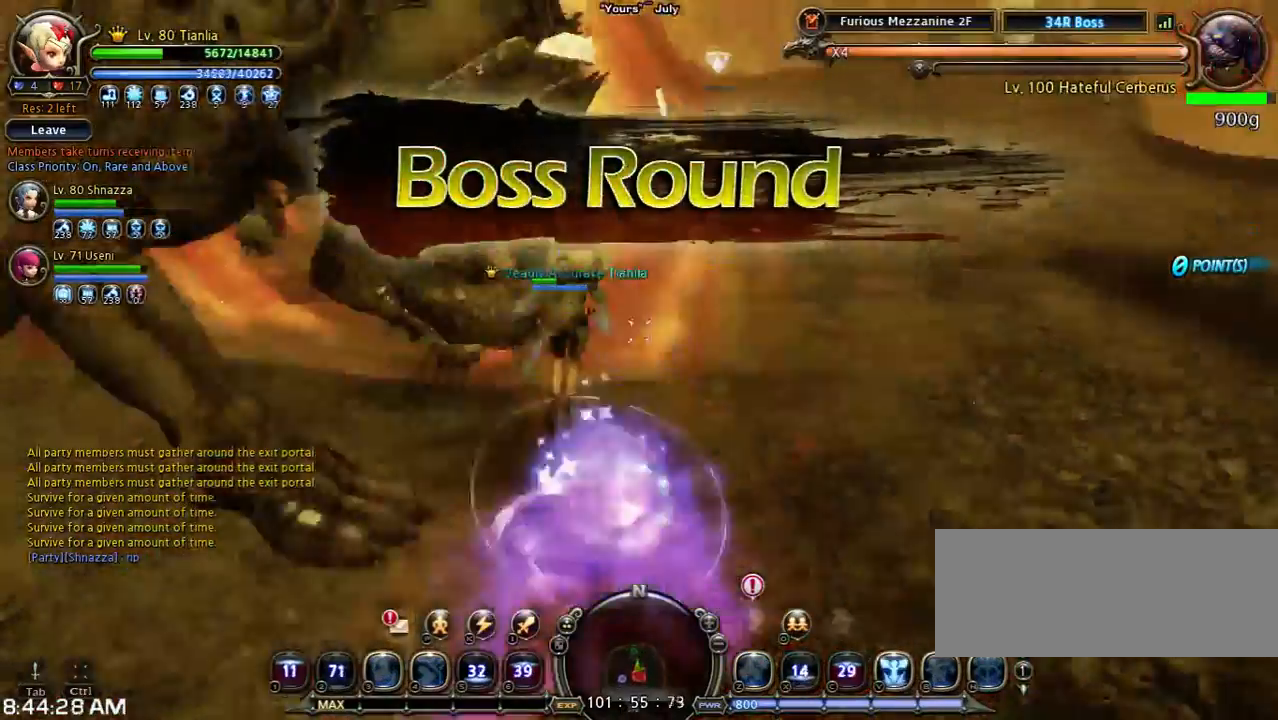
{"keys": ["s"], "events": [[133, "shift", "up"], [133, "w", "up"], [367, "s", "down"]]}
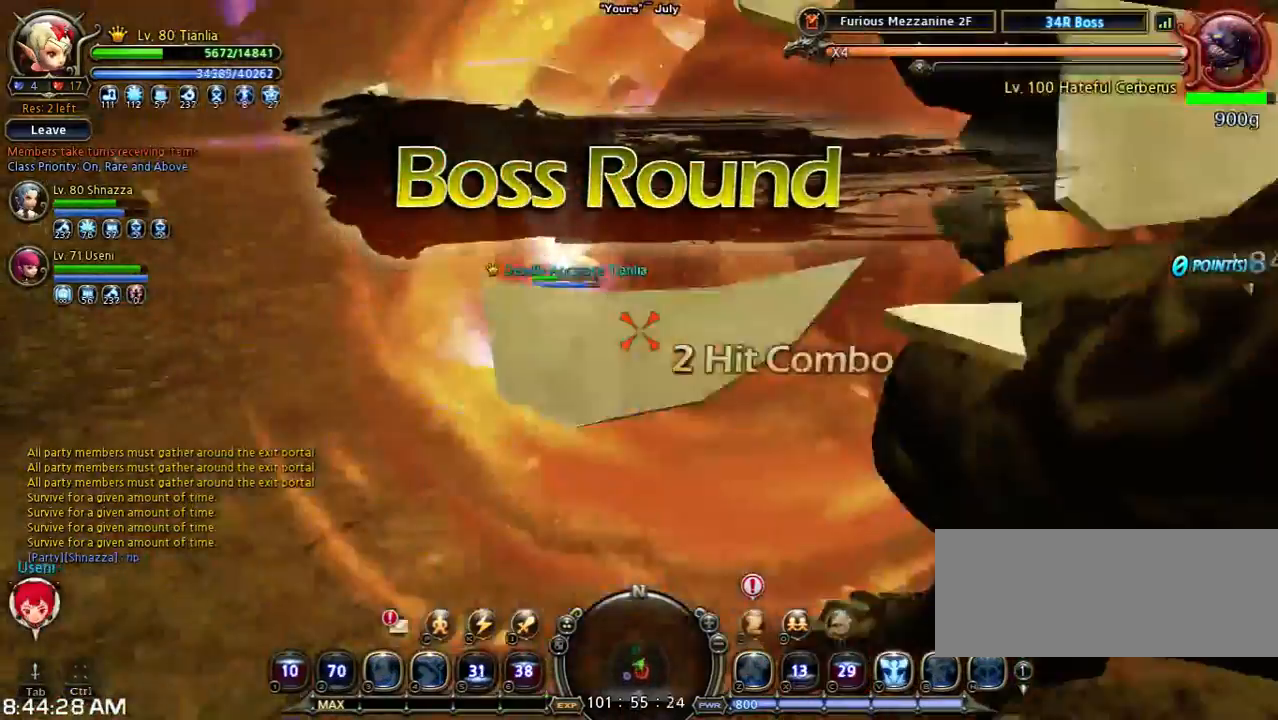
{"keys": ["w"], "events": [[100, "s", "up"], [467, "w", "down"]]}
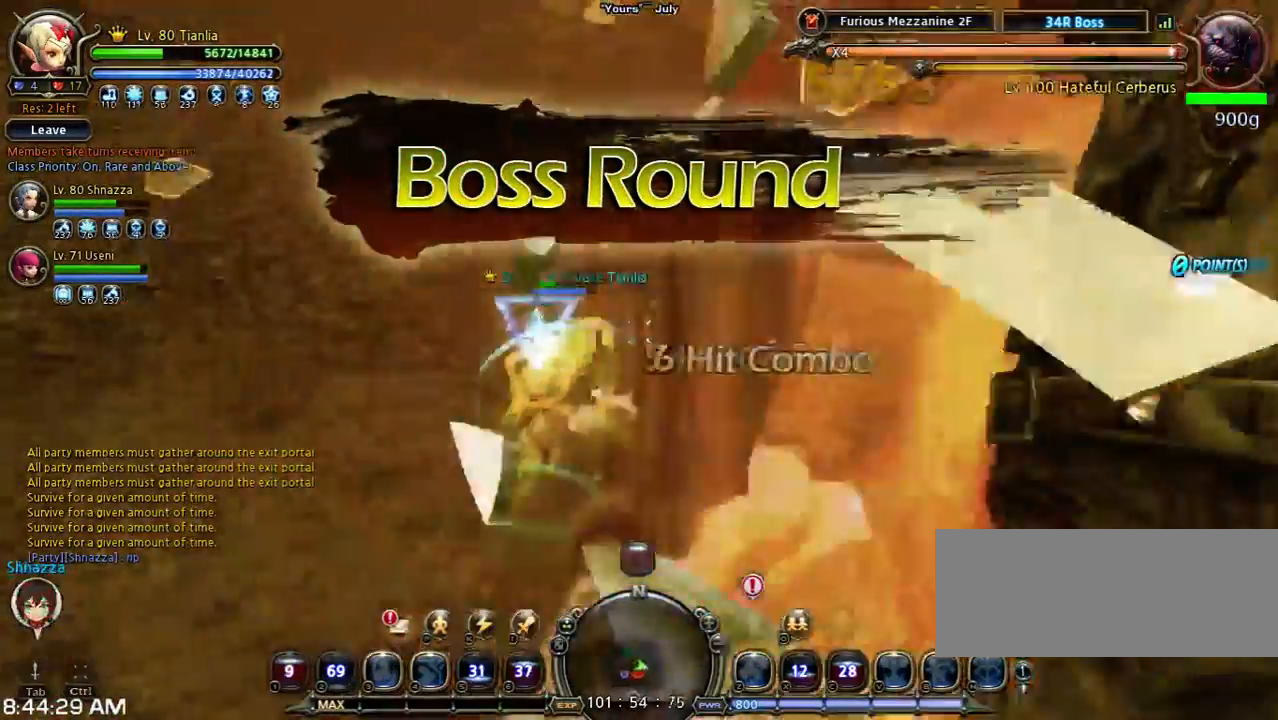
{"keys": ["4", "w"], "events": [[333, "4", "down"]]}
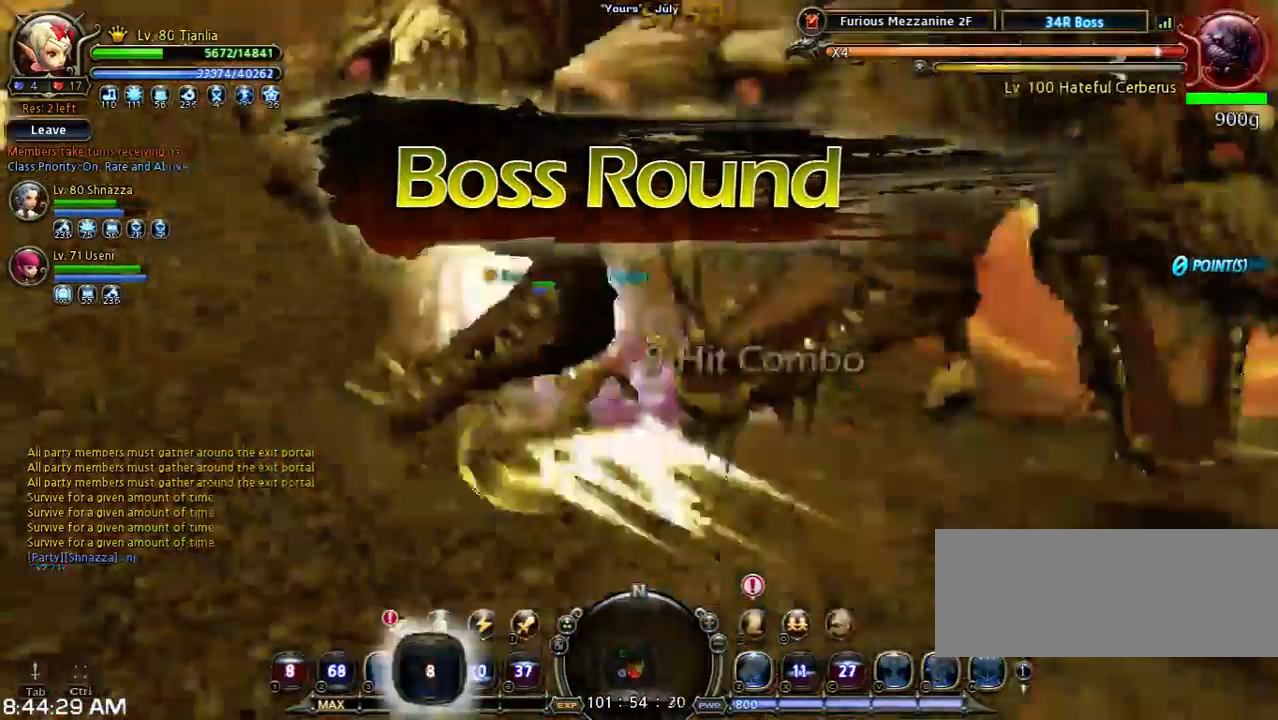
{"keys": ["s", "shift"], "events": [[133, "4", "up"], [267, "w", "up"], [367, "shift", "down"], [433, "s", "down"]]}